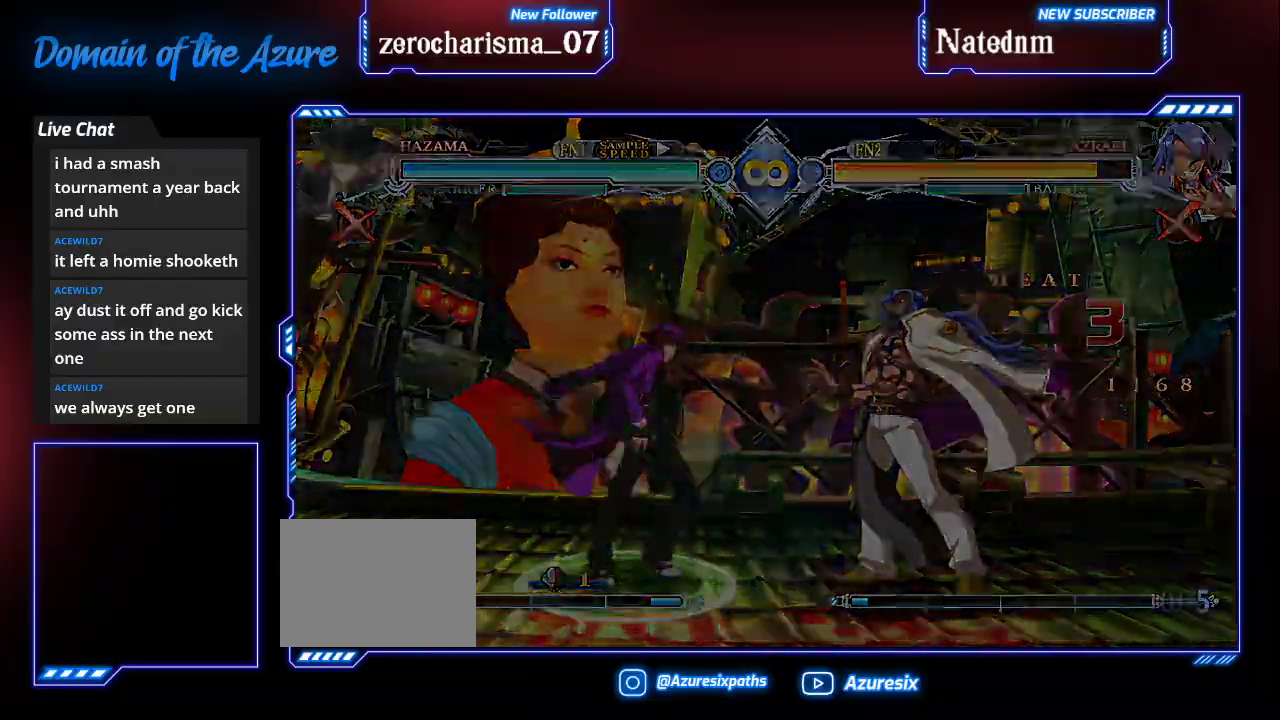
Gameplay with a controller (arcade stick); each line is a JSON object with the inputs held at the frame after it. "events" lists button and stick changes between this image and that frame as [ms after this image, input, new state], when the widget could be followed in between. Not read: L3 R3.
{"buttons": ["CROSS"], "left_stick": "center"}
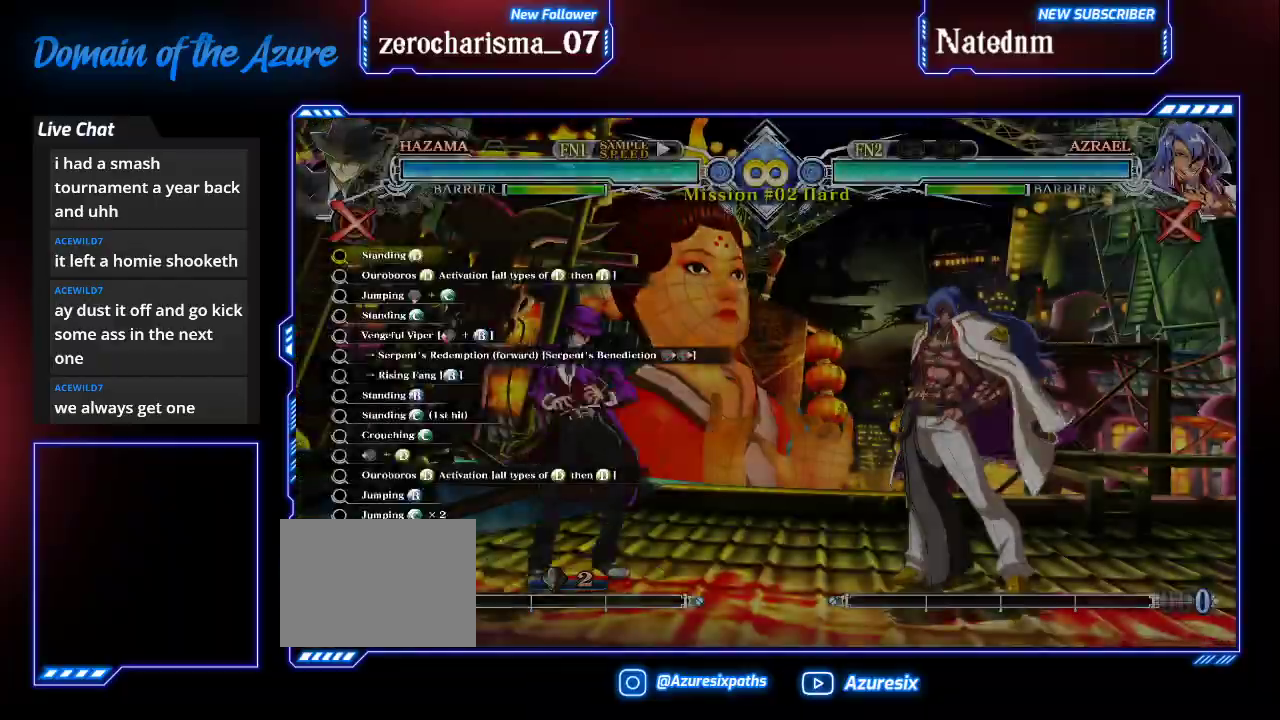
{"buttons": ["CROSS"], "left_stick": "center", "events": [[167, "CROSS", "up"], [433, "CROSS", "down"]]}
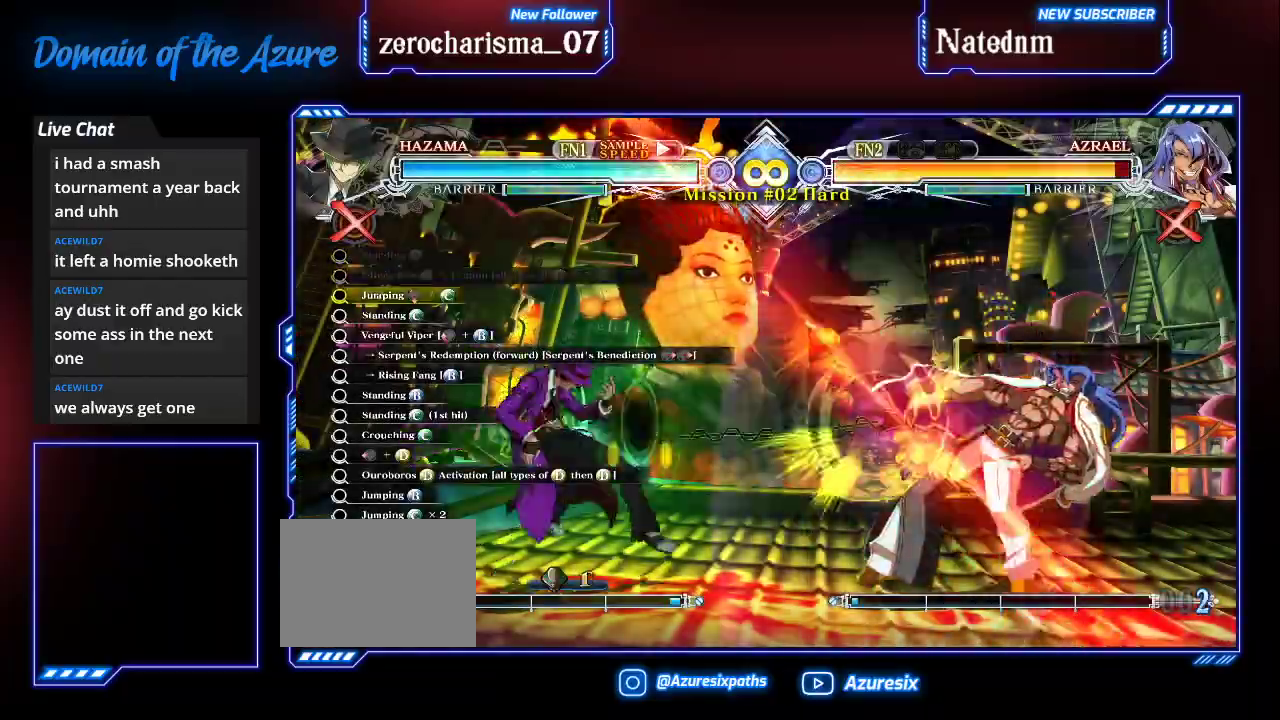
{"buttons": [], "left_stick": "center"}
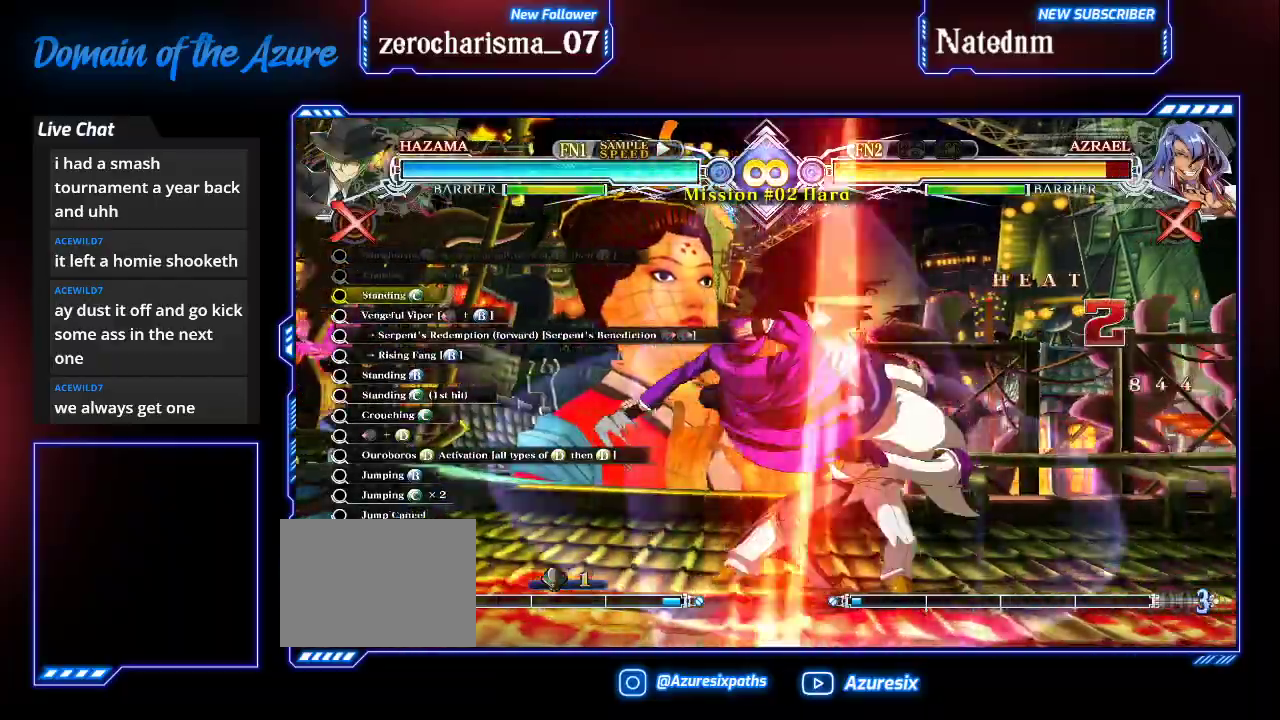
{"buttons": ["TRIANGLE"], "left_stick": "center", "events": [[167, "R1", "down"], [233, "R1", "up"], [267, "left_stick", "down"], [400, "left_stick", "left"], [467, "TRIANGLE", "down"], [467, "left_stick", "center"]]}
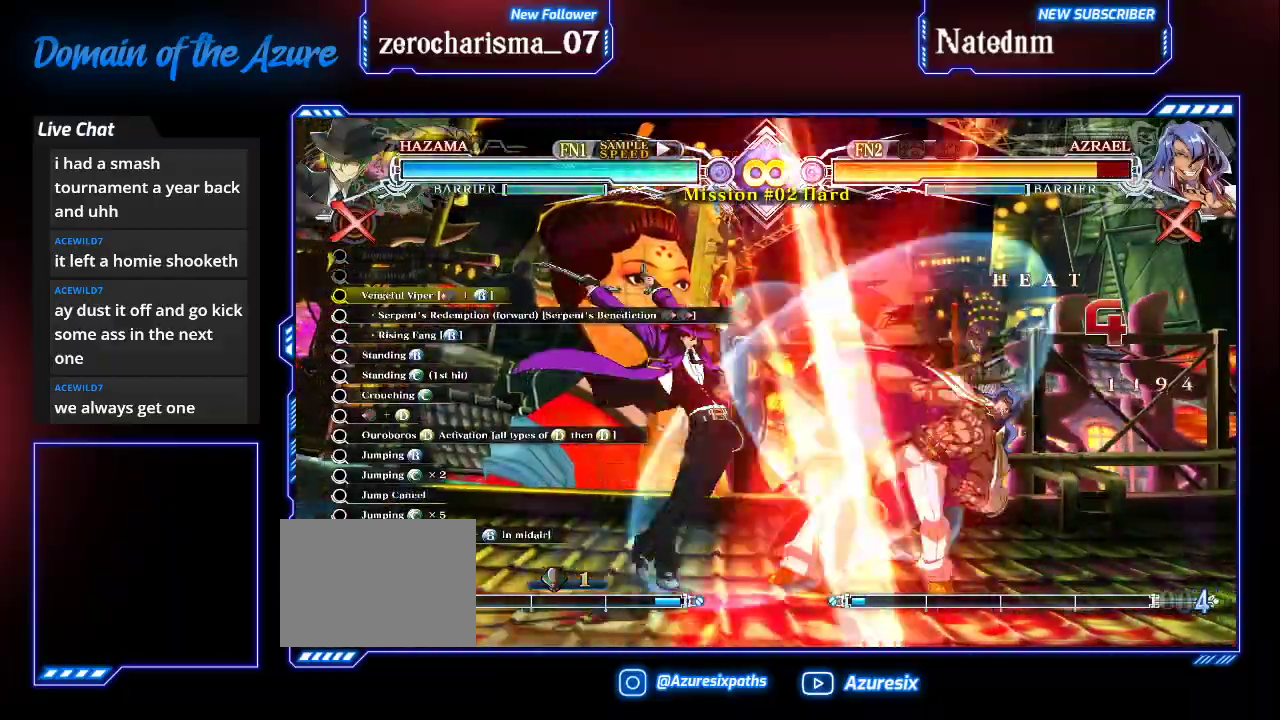
{"buttons": [], "left_stick": "center"}
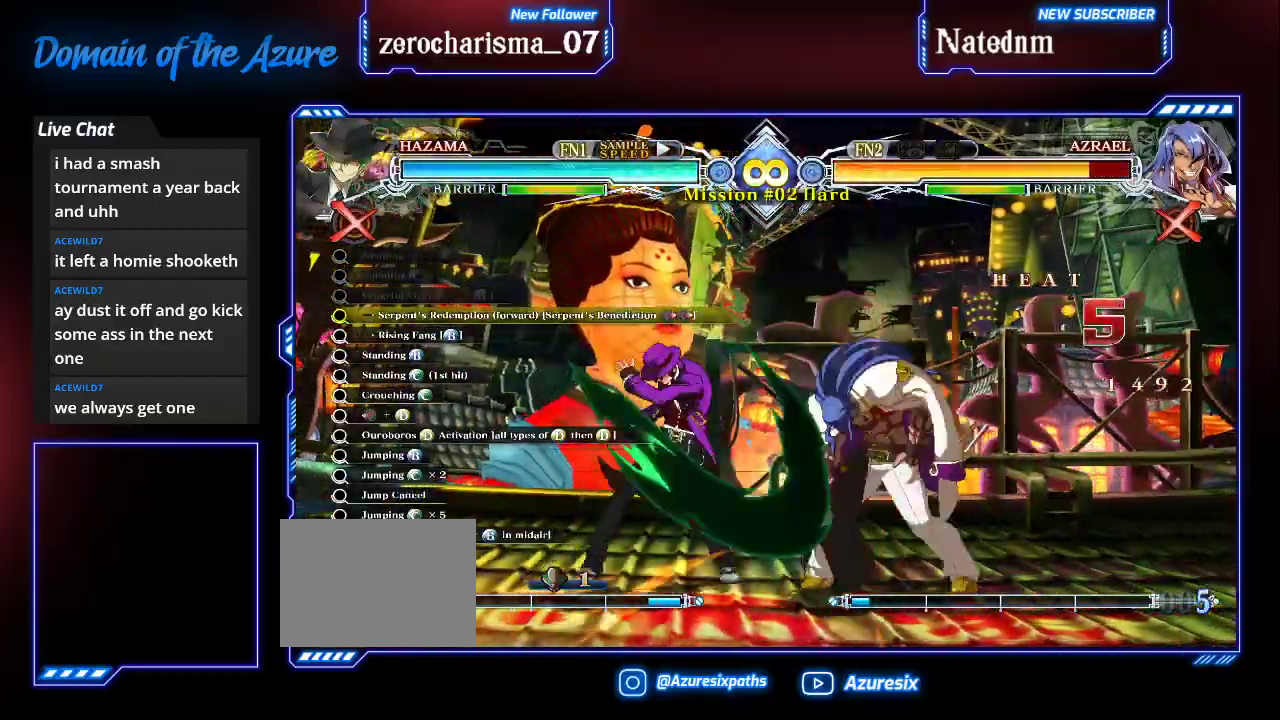
{"buttons": [], "left_stick": "center"}